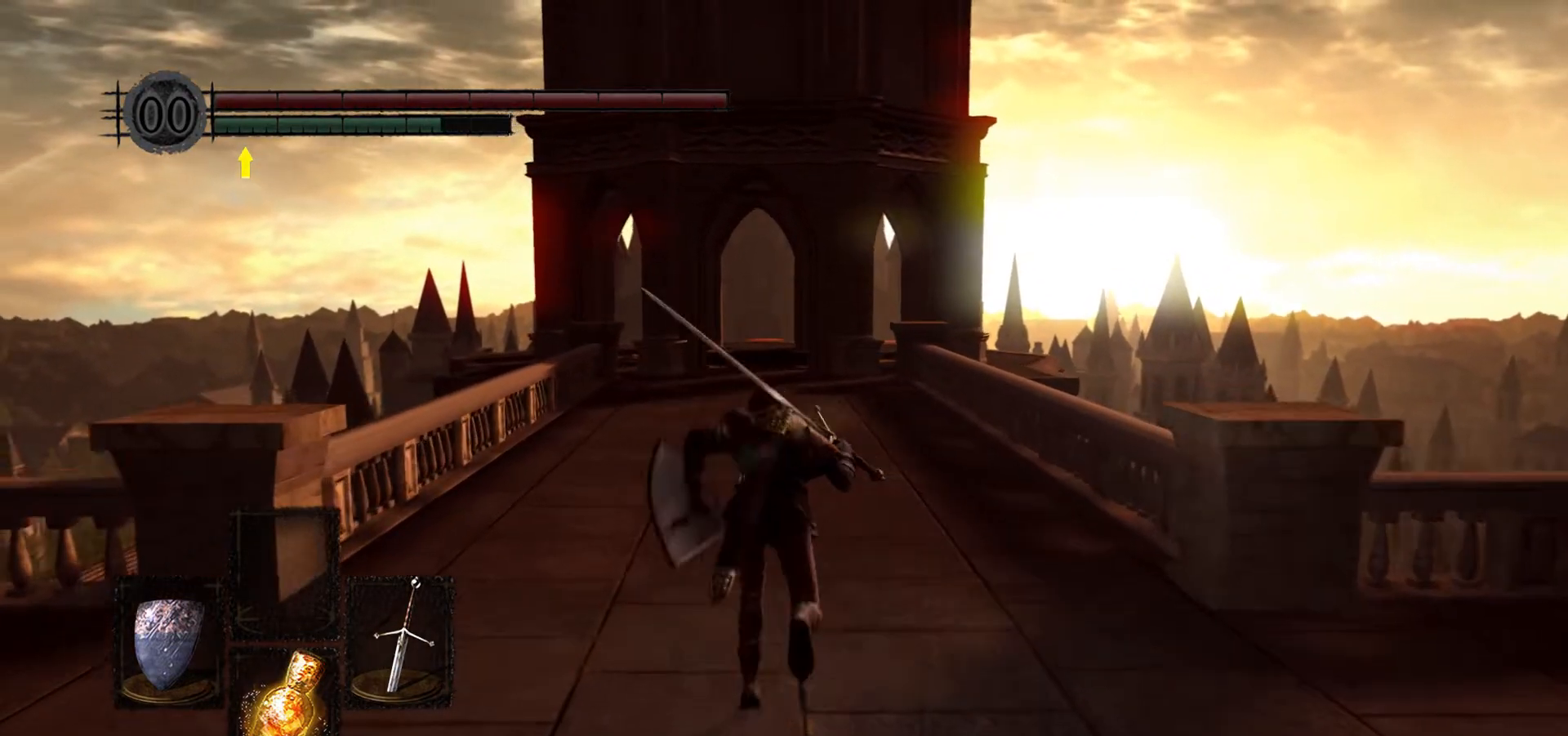
Gameplay with a controller (Xbox layout); each line is a JSON object with the inputs held at the frame after it. "events" lists button and stick changes between this image and that frame as [ms after this image, input, new state], when the widget could be followed in between.
{"buttons": ["B"], "left_stick": "up", "right_stick": "center", "events": []}
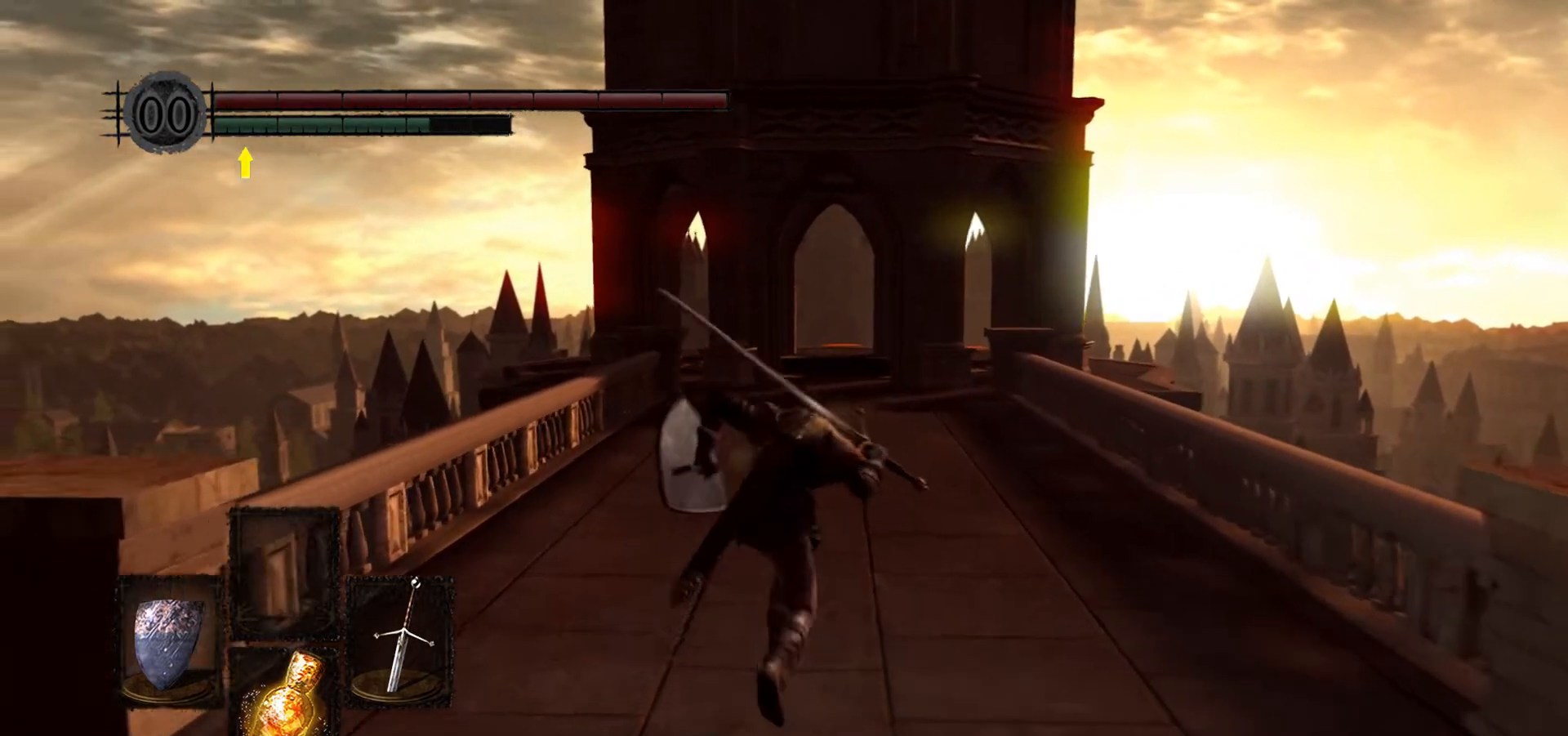
{"buttons": ["B"], "left_stick": "up", "right_stick": "center", "events": []}
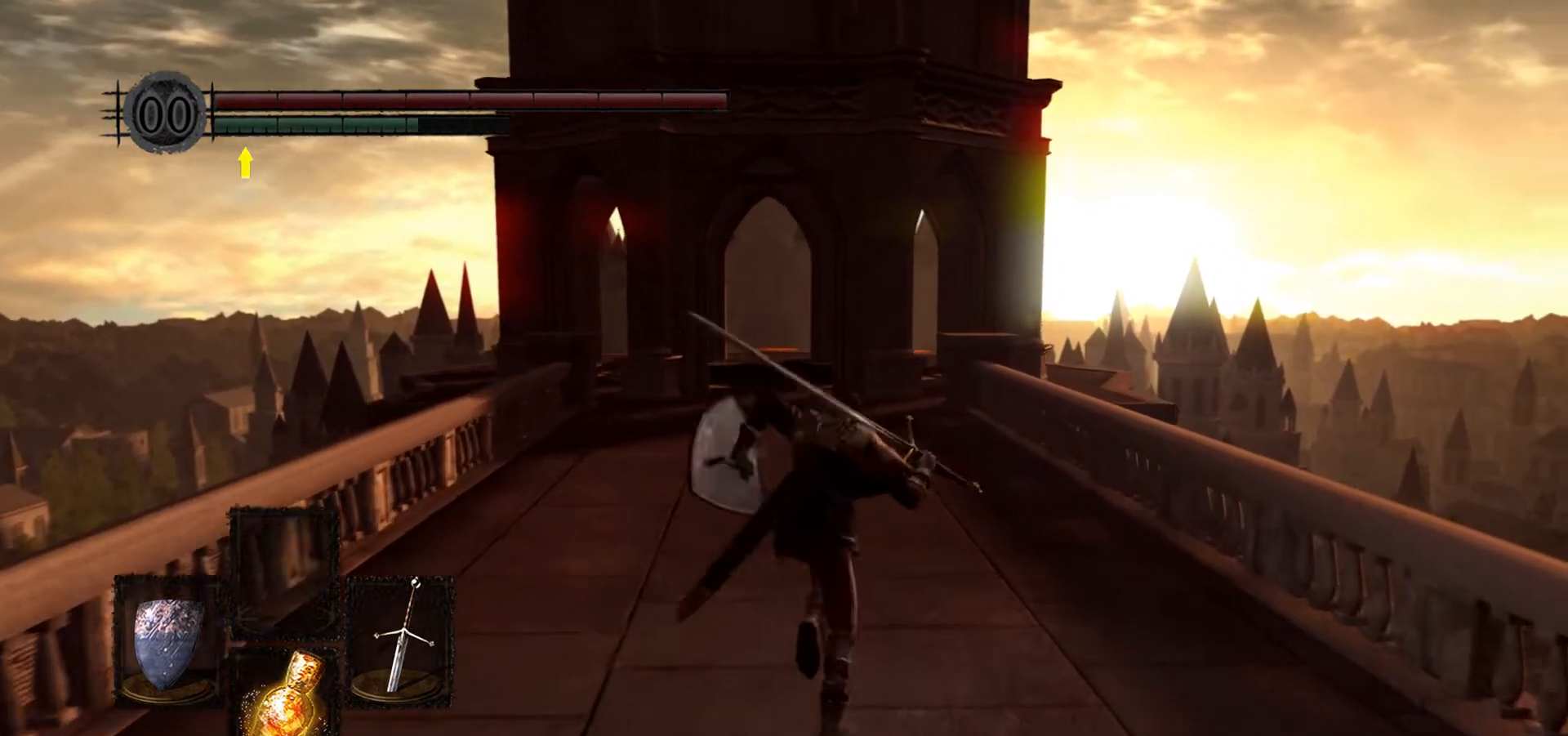
{"buttons": ["B"], "left_stick": "up", "right_stick": "center", "events": []}
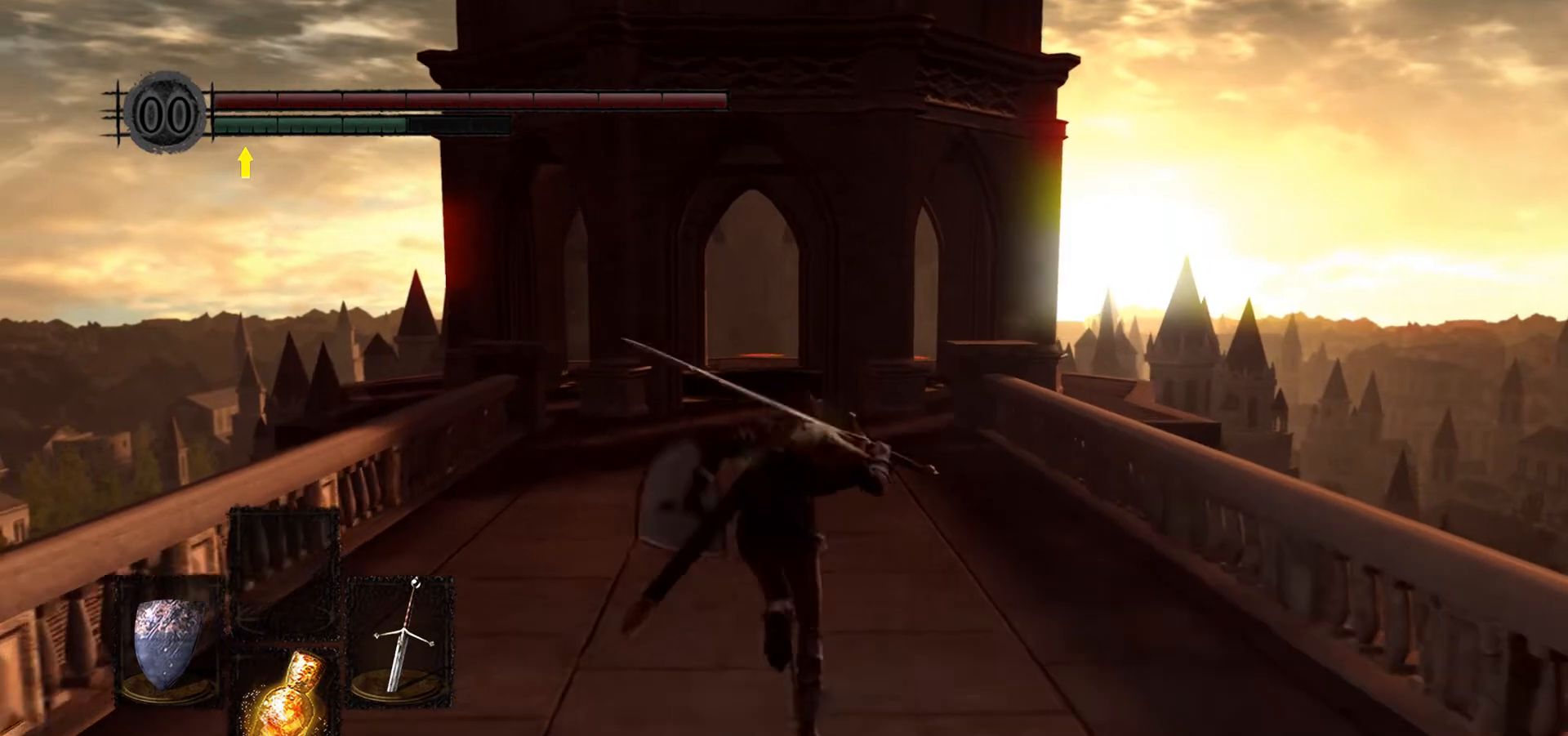
{"buttons": ["B"], "left_stick": "up", "right_stick": "center", "events": []}
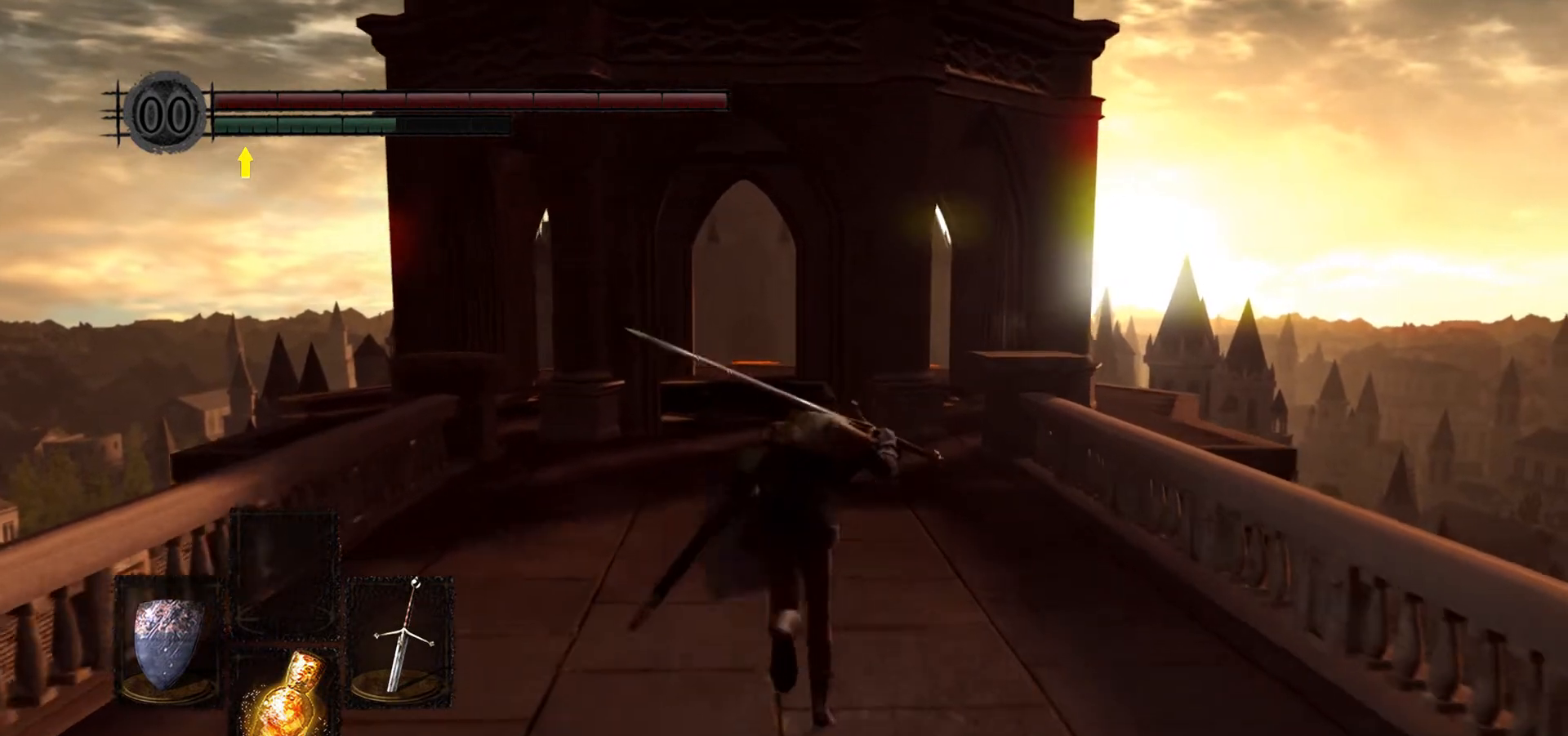
{"buttons": ["B"], "left_stick": "up", "right_stick": "center", "events": []}
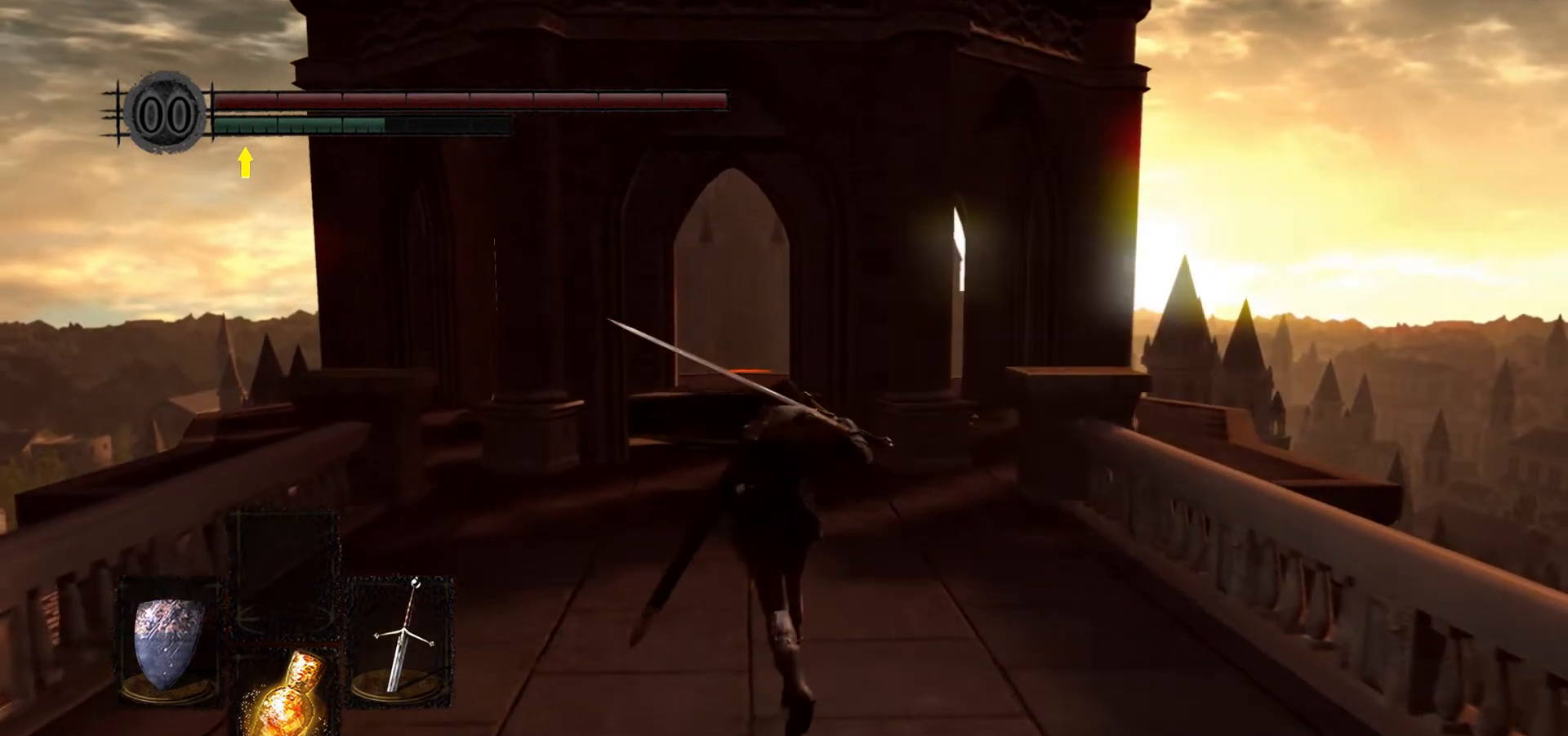
{"buttons": ["B"], "left_stick": "up", "right_stick": "center", "events": []}
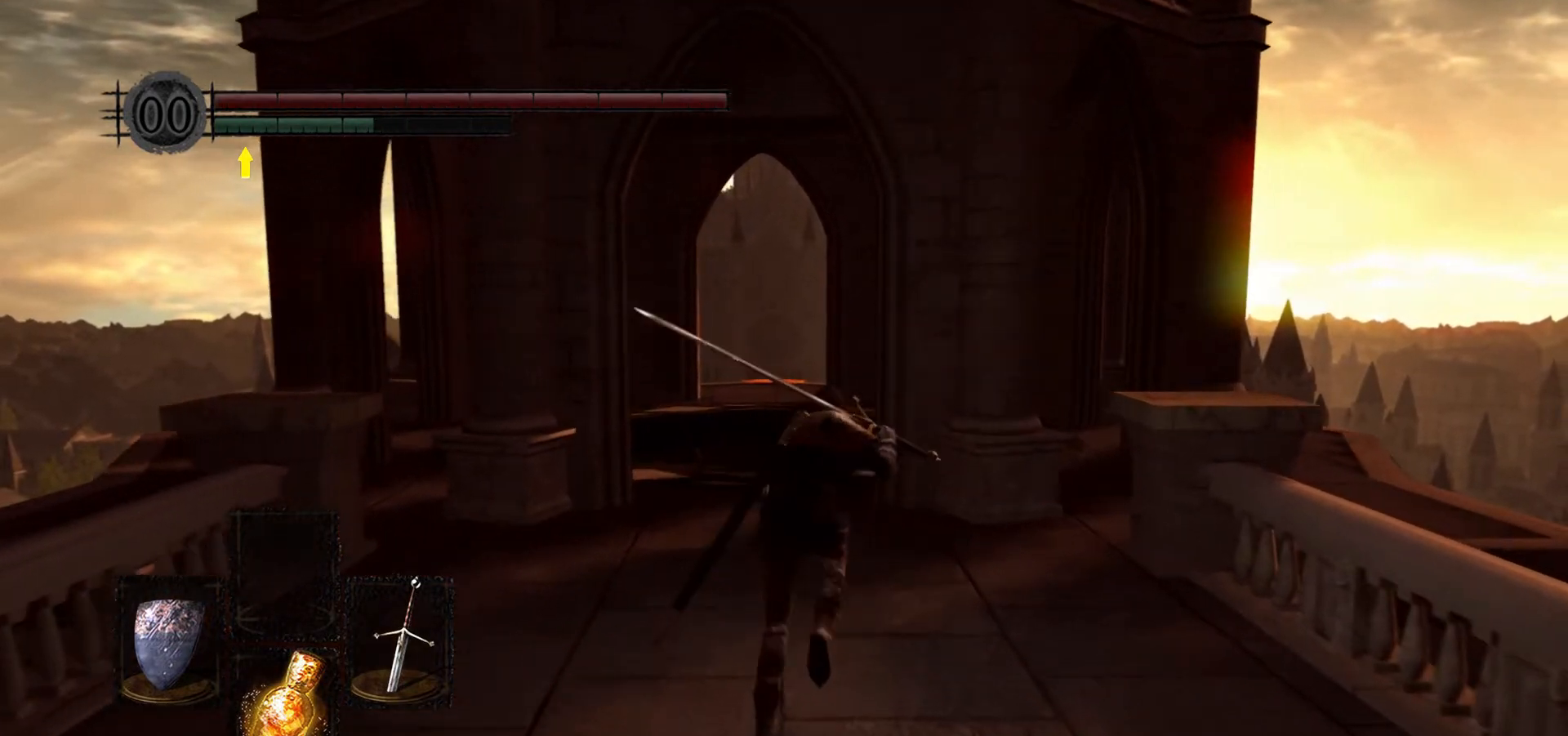
{"buttons": ["B"], "left_stick": "up", "right_stick": "center", "events": []}
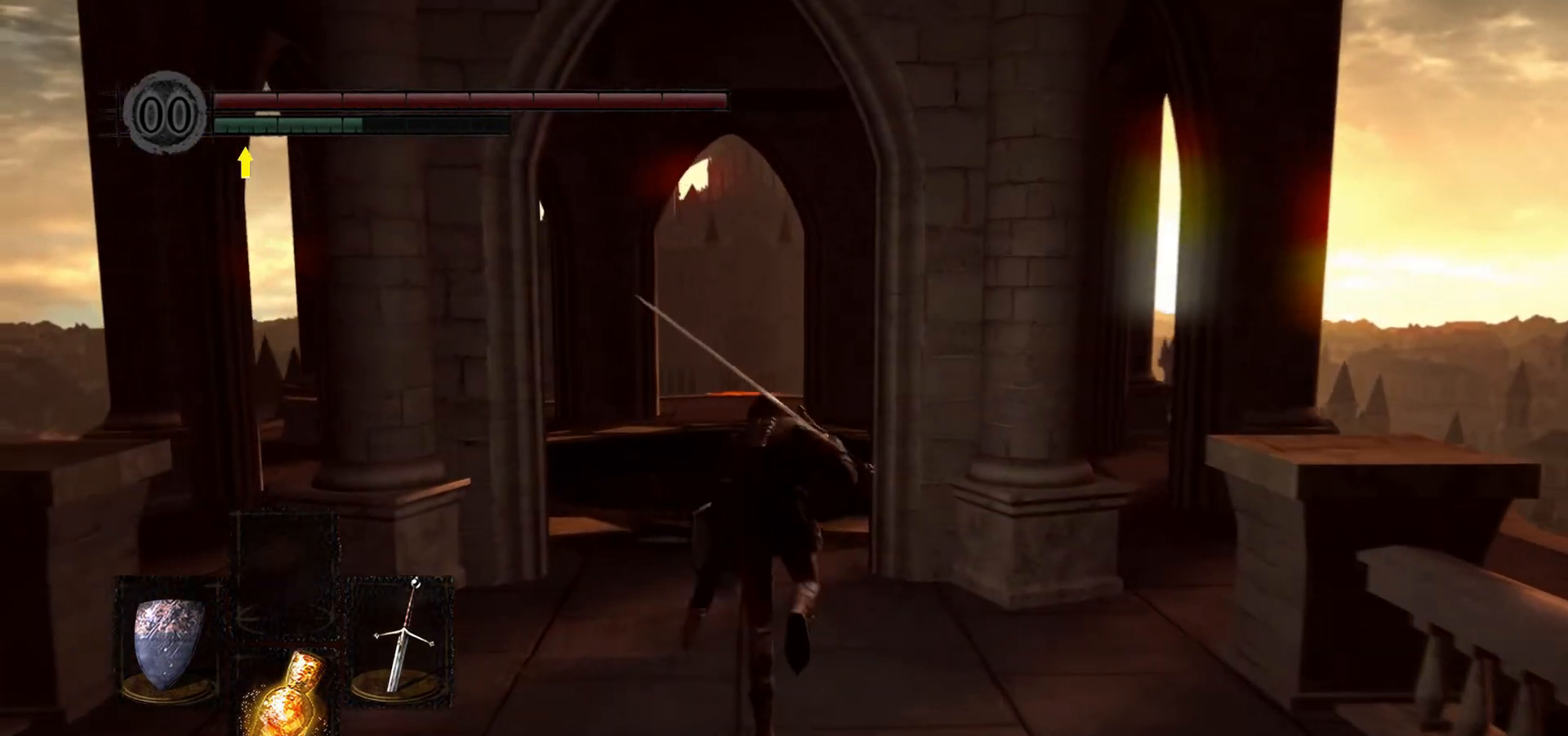
{"buttons": ["B"], "left_stick": "up", "right_stick": "center", "events": []}
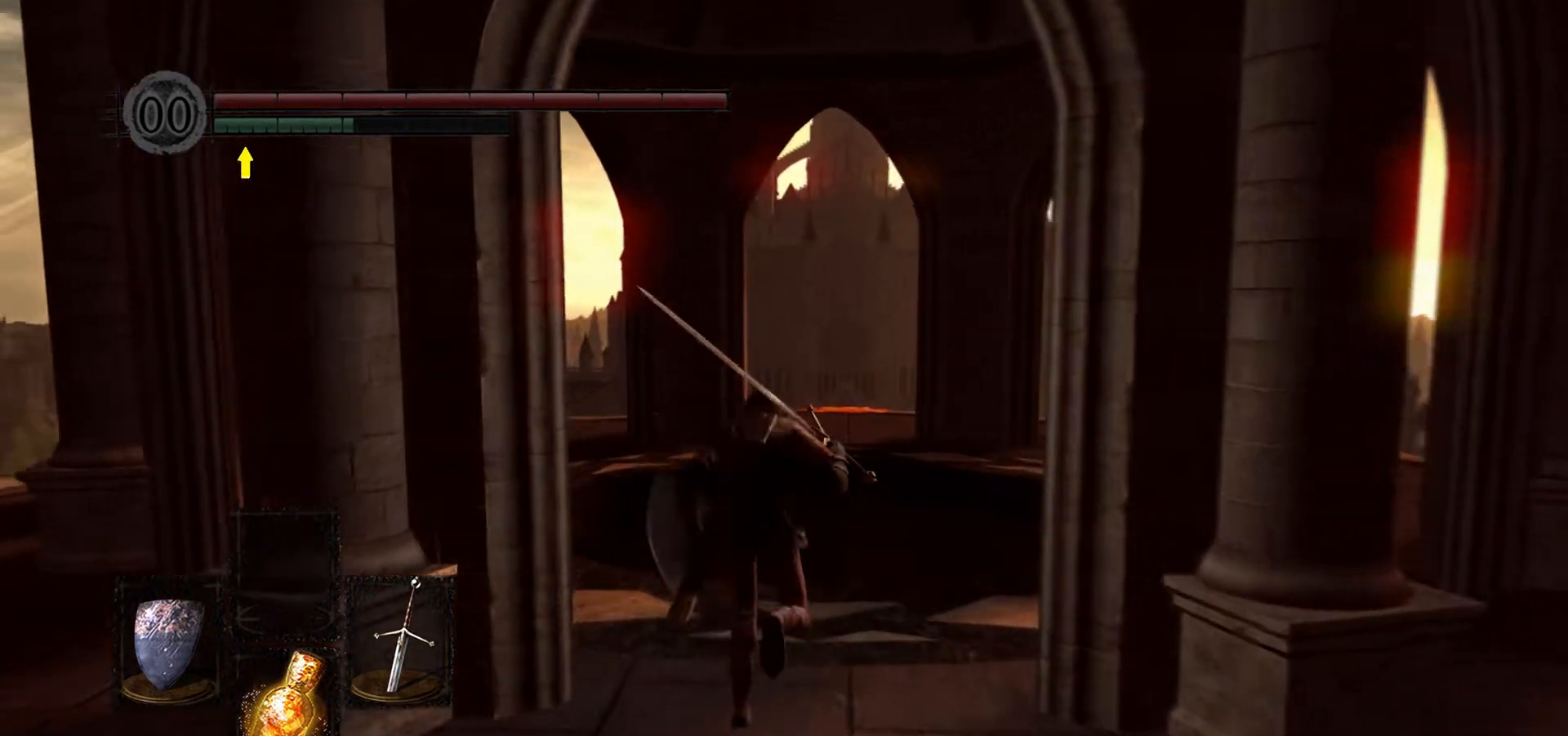
{"buttons": [], "left_stick": "up", "right_stick": "center", "events": [[333, "B", "up"]]}
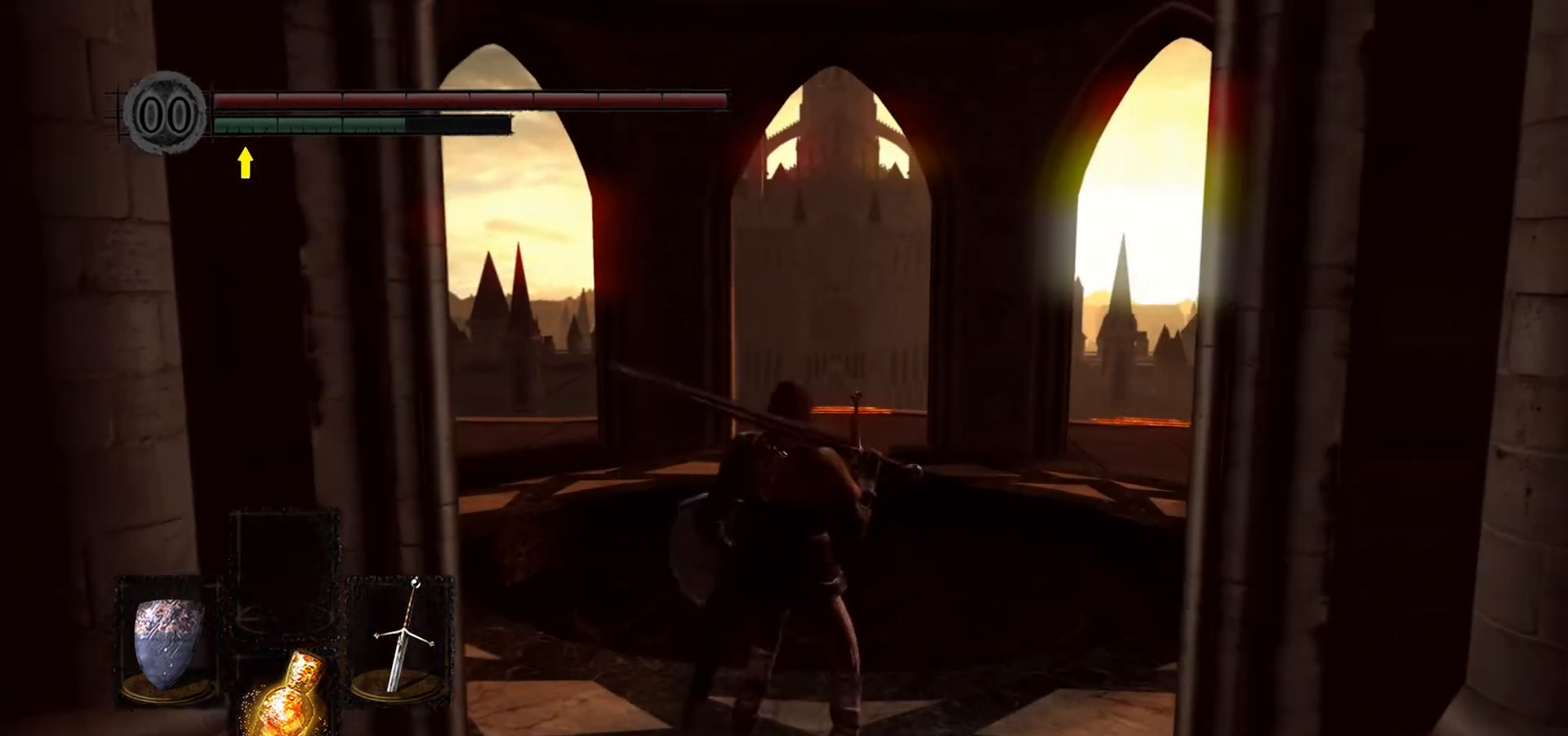
{"buttons": [], "left_stick": "right", "right_stick": "center", "events": [[100, "left_stick", "center"], [333, "left_stick", "right"]]}
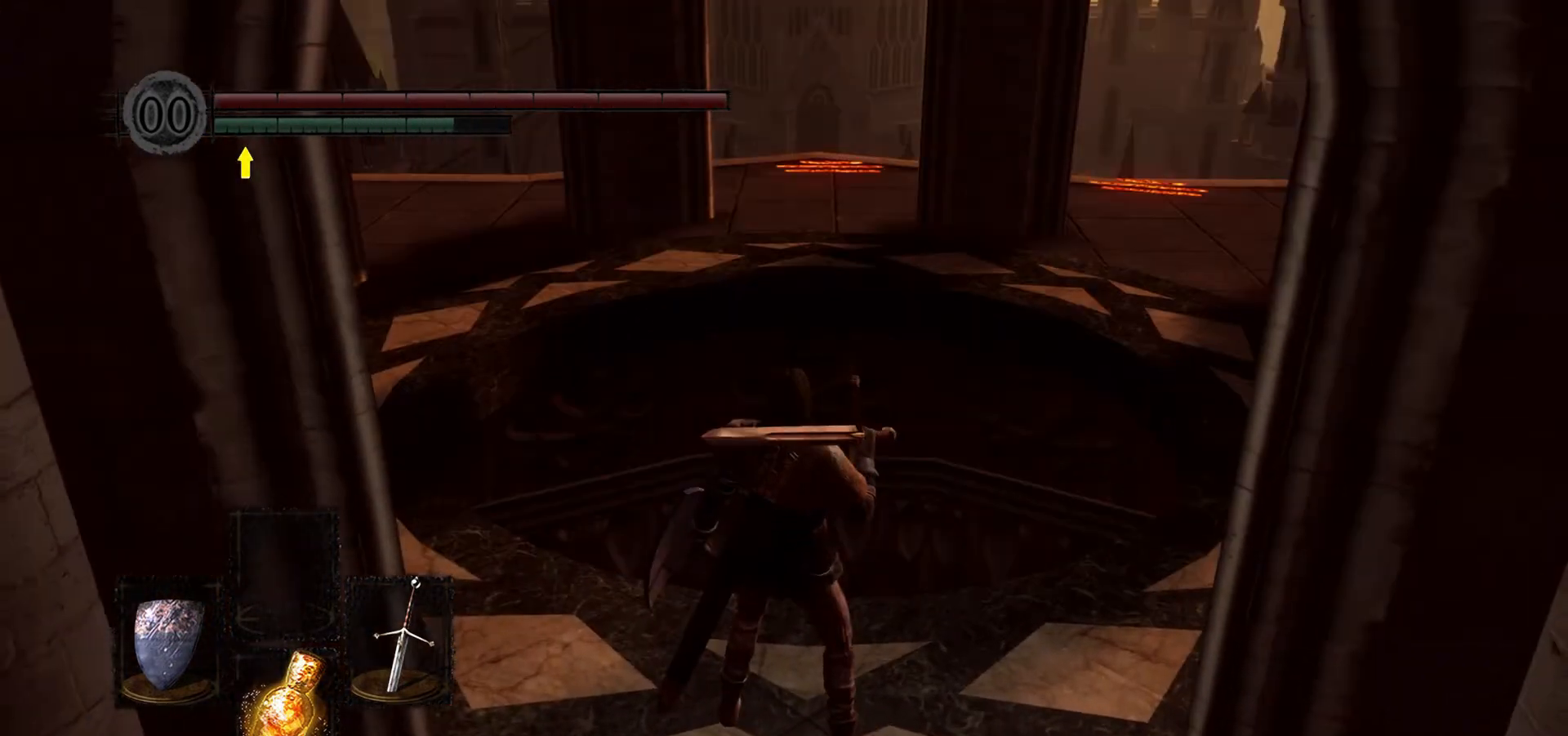
{"buttons": [], "left_stick": "up", "right_stick": "center", "events": [[33, "left_stick", "center"], [100, "right_stick", "down"], [267, "right_stick", "center"], [467, "left_stick", "up"]]}
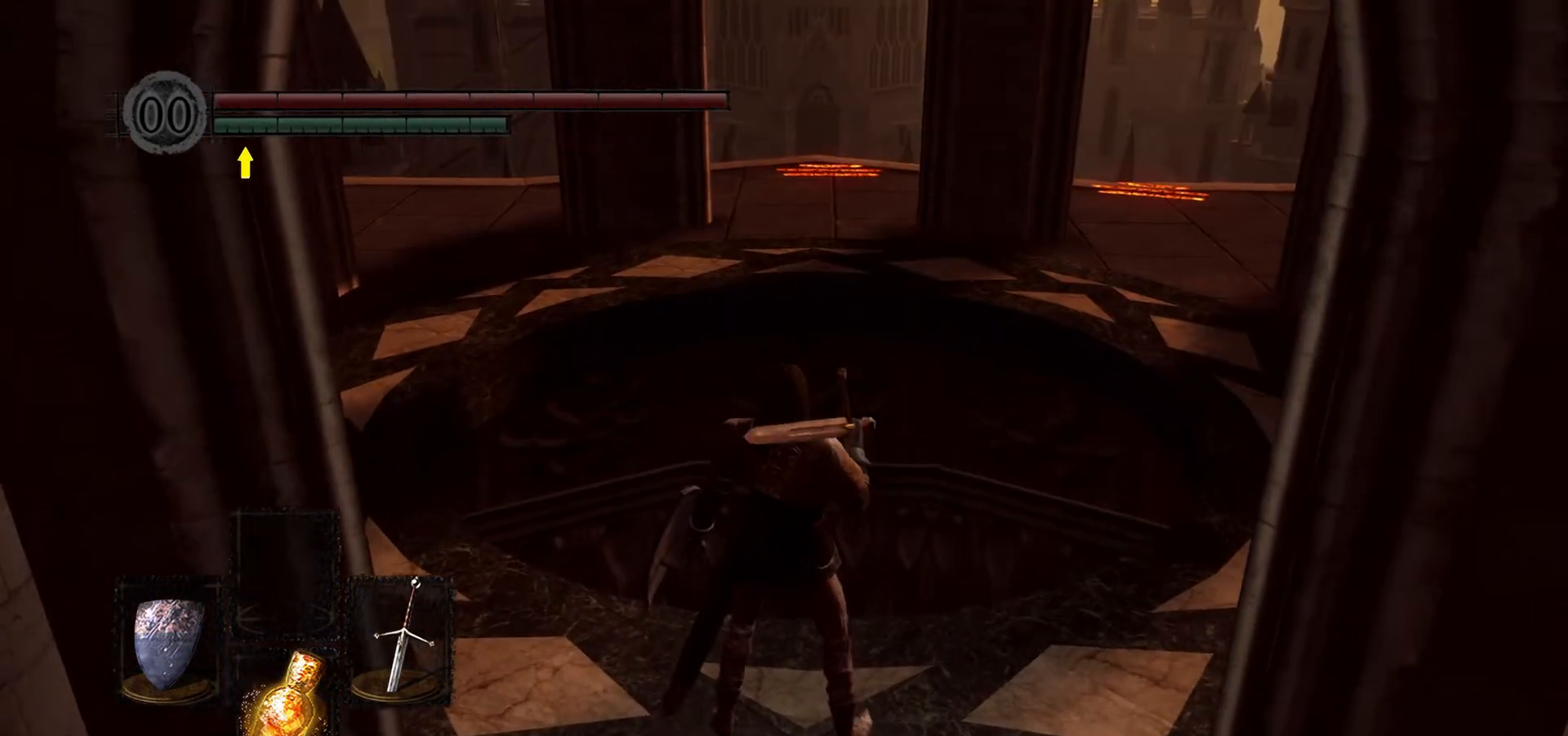
{"buttons": [], "left_stick": "center", "right_stick": "center", "events": [[100, "left_stick", "center"]]}
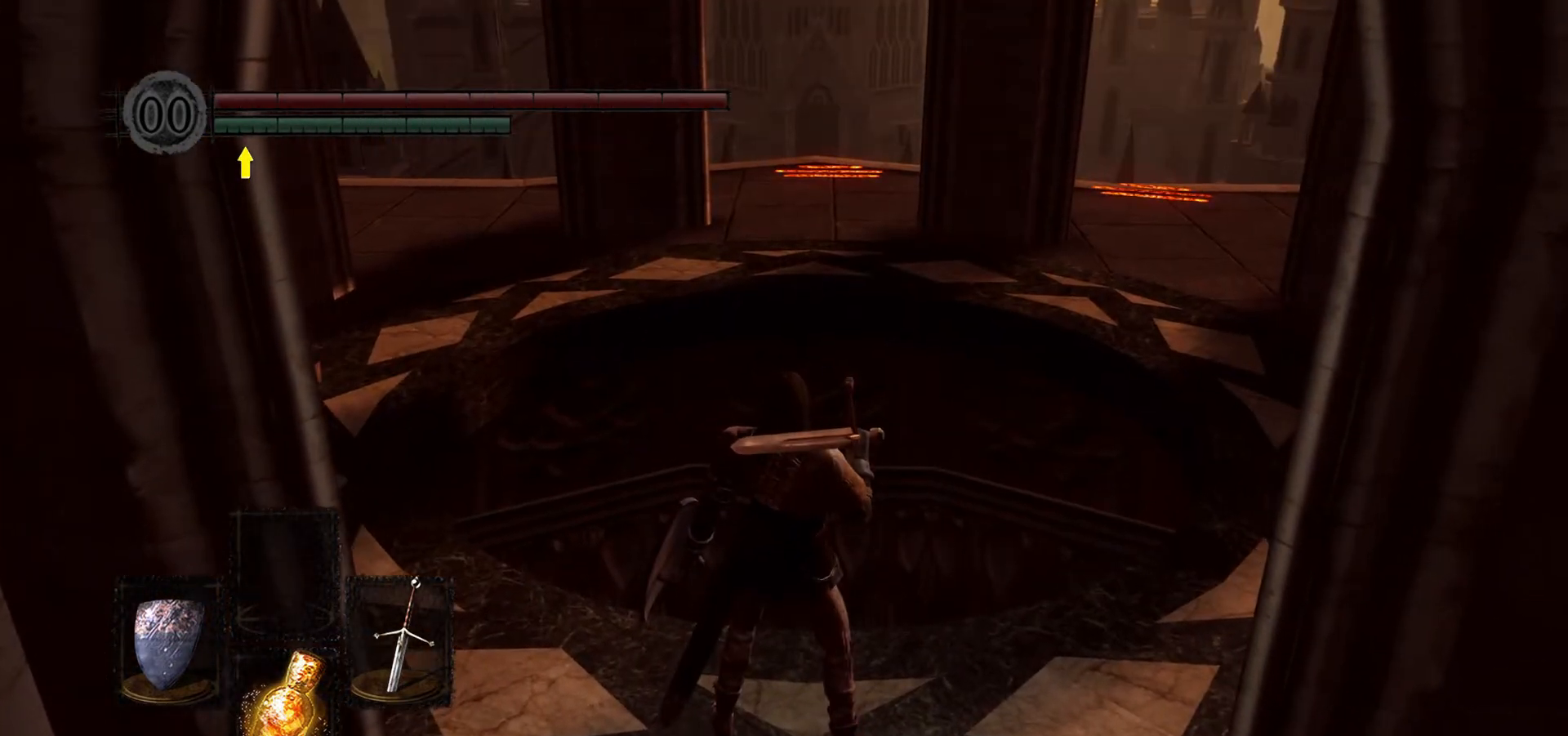
{"buttons": [], "left_stick": "center", "right_stick": "center", "events": []}
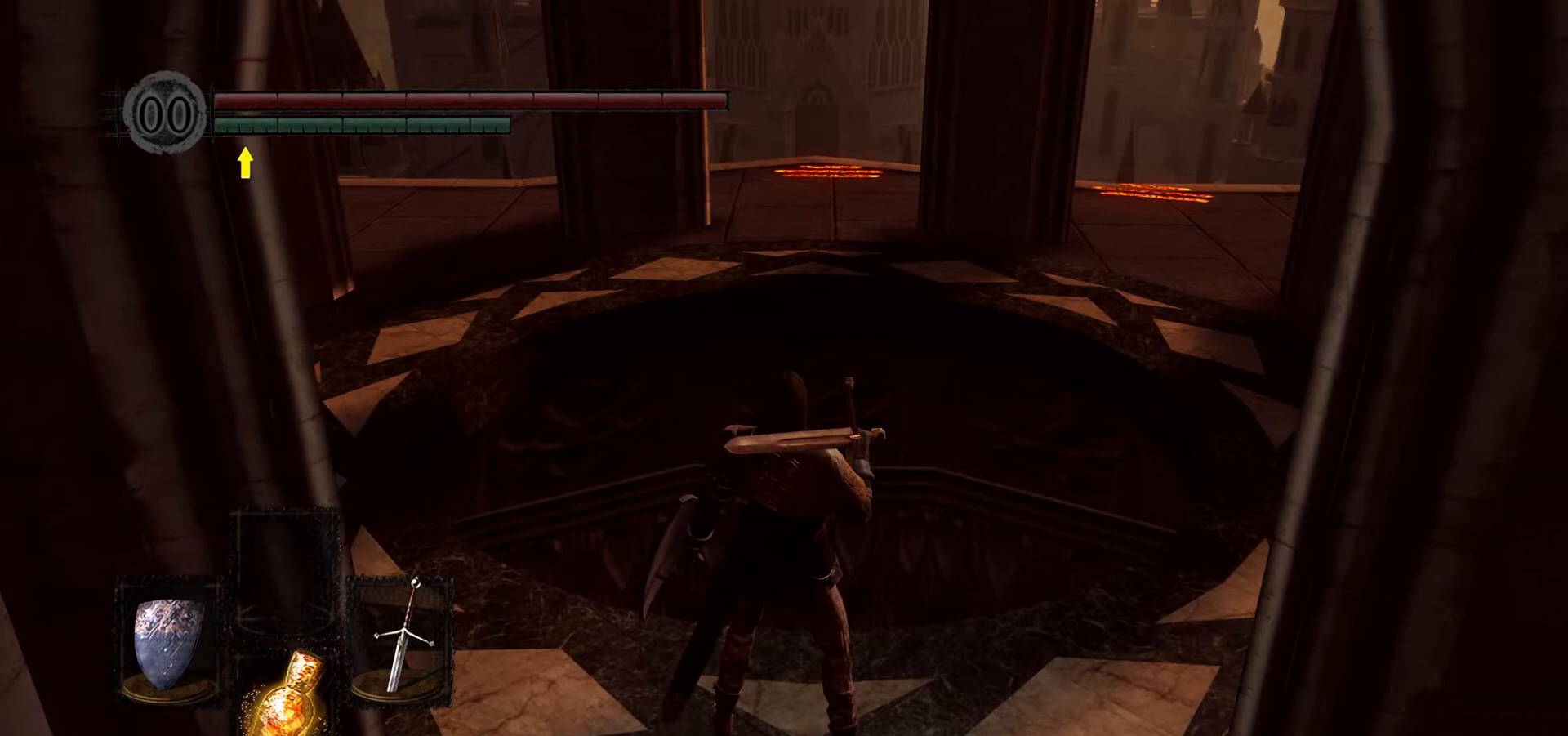
{"buttons": [], "left_stick": "center", "right_stick": "left", "events": [[267, "right_stick", "down"], [467, "right_stick", "left"]]}
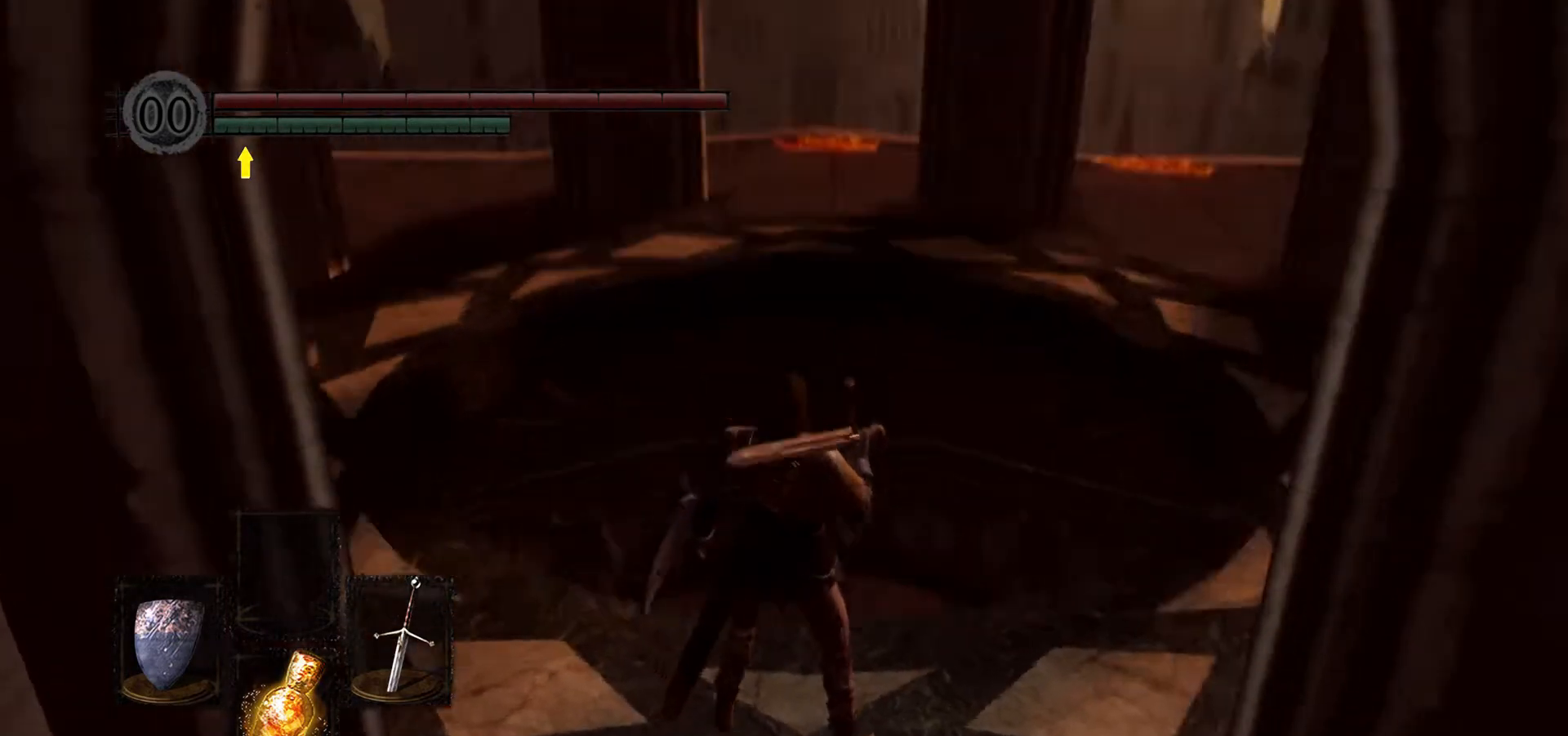
{"buttons": [], "left_stick": "center", "right_stick": "up-right", "events": [[100, "right_stick", "up-right"], [200, "right_stick", "down-right"], [333, "right_stick", "down-left"], [400, "right_stick", "up-left"], [467, "right_stick", "up-right"]]}
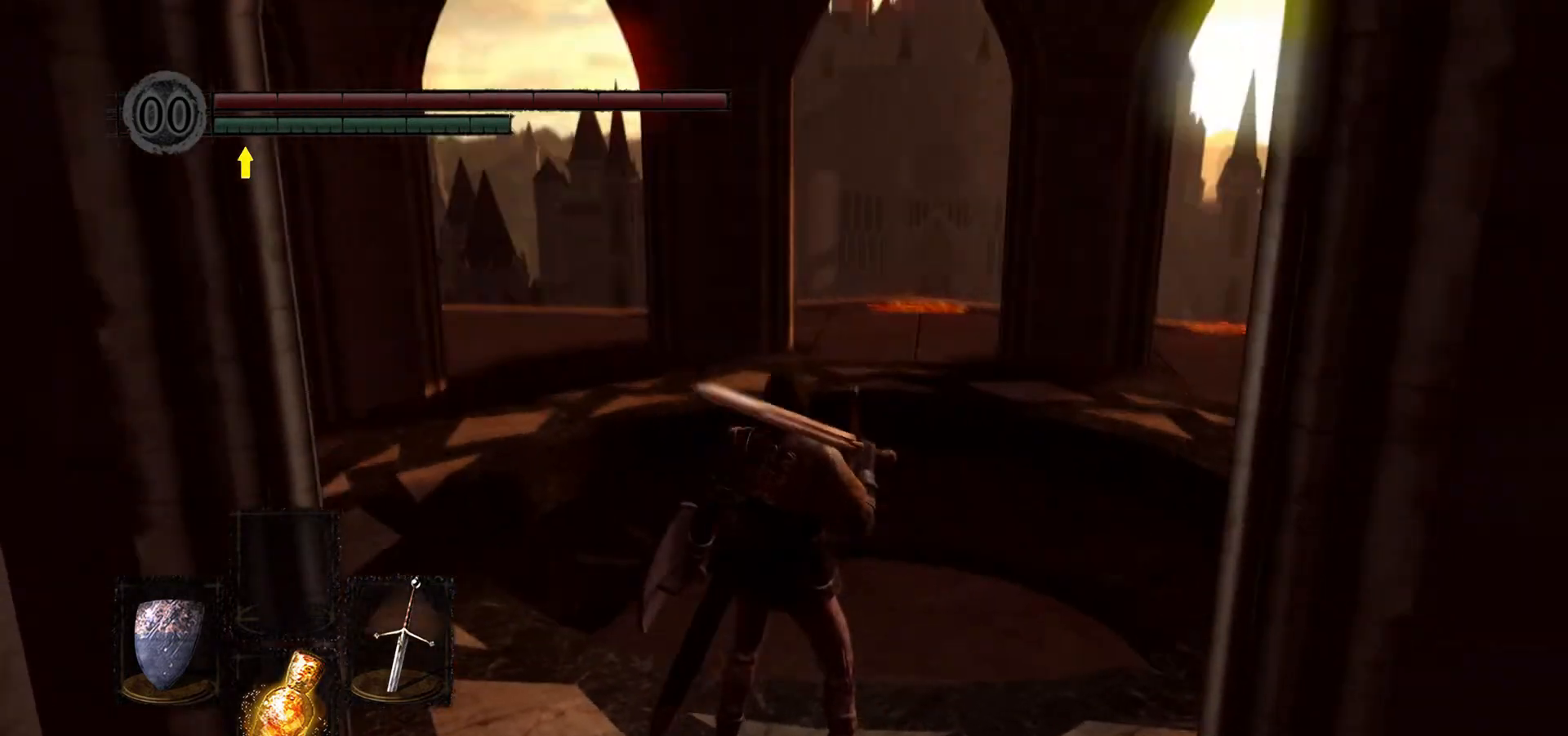
{"buttons": [], "left_stick": "center", "right_stick": "center", "events": [[33, "right_stick", "down-right"], [167, "right_stick", "down-left"], [267, "right_stick", "up-left"], [333, "right_stick", "center"]]}
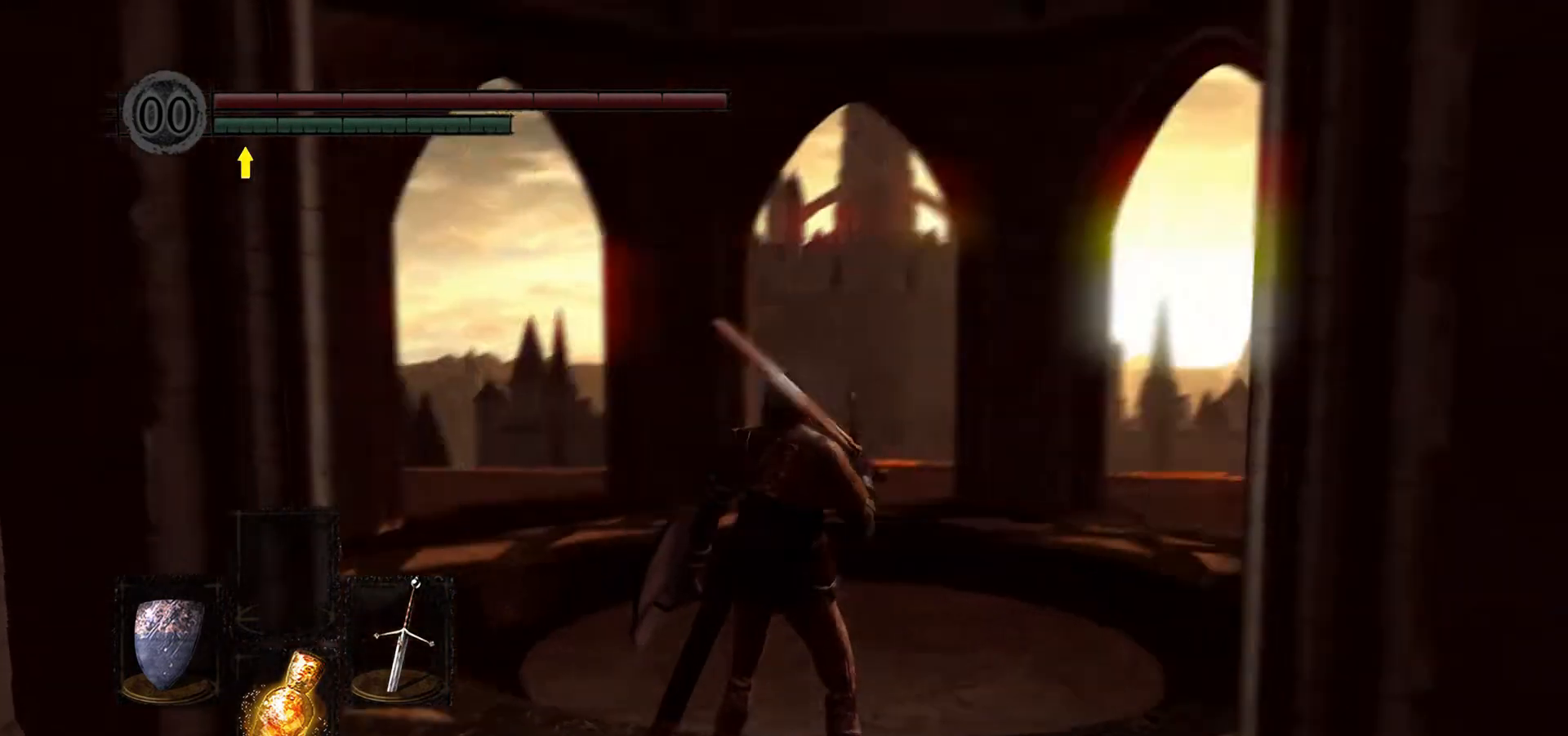
{"buttons": [], "left_stick": "center", "right_stick": "down-left", "events": [[200, "right_stick", "up"], [333, "right_stick", "down-right"], [467, "right_stick", "down-left"]]}
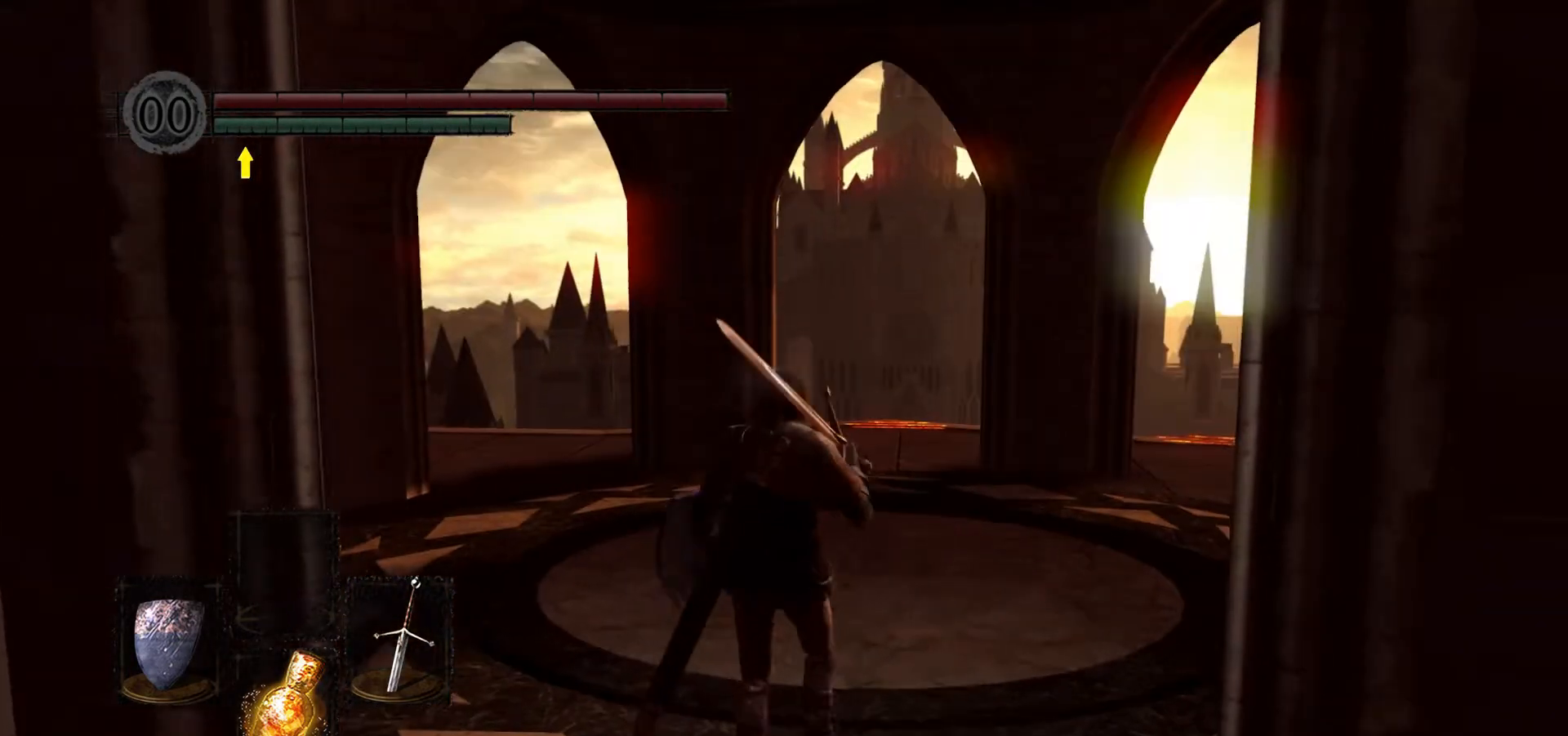
{"buttons": [], "left_stick": "up", "right_stick": "center", "events": [[33, "right_stick", "up-left"], [100, "right_stick", "up-right"], [167, "left_stick", "up"], [167, "right_stick", "center"]]}
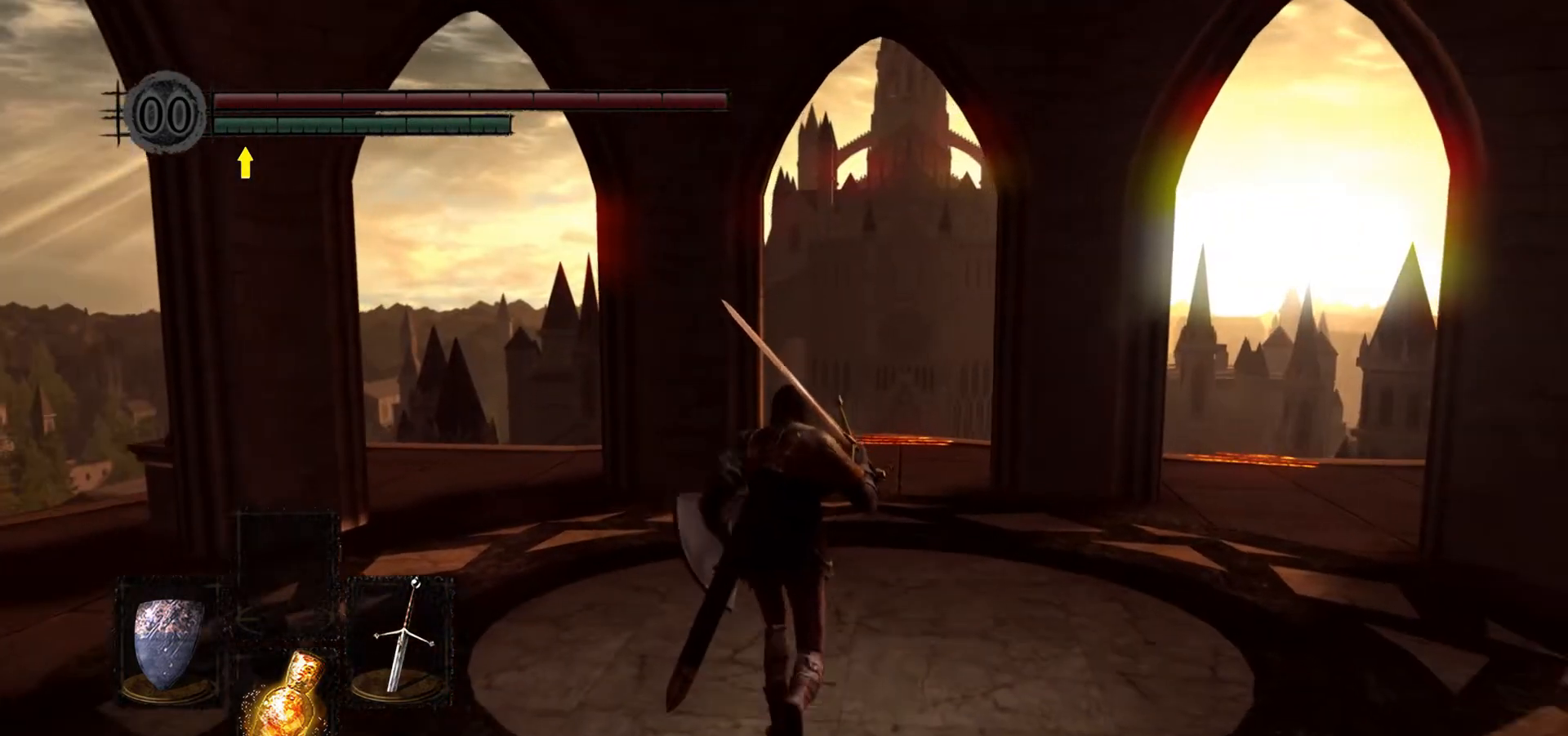
{"buttons": [], "left_stick": "up", "right_stick": "center", "events": []}
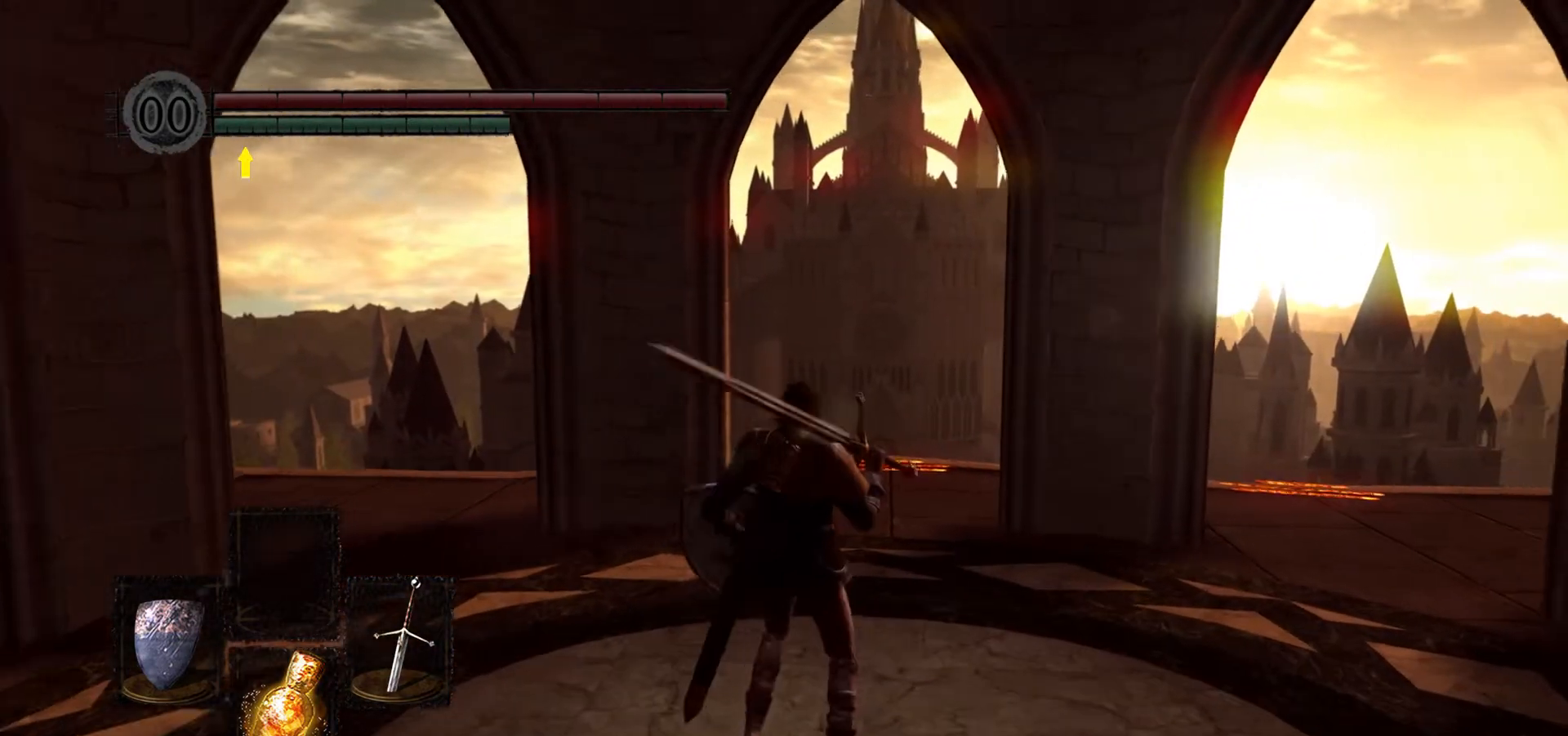
{"buttons": [], "left_stick": "up", "right_stick": "center", "events": [[167, "left_stick", "center"], [400, "left_stick", "up"]]}
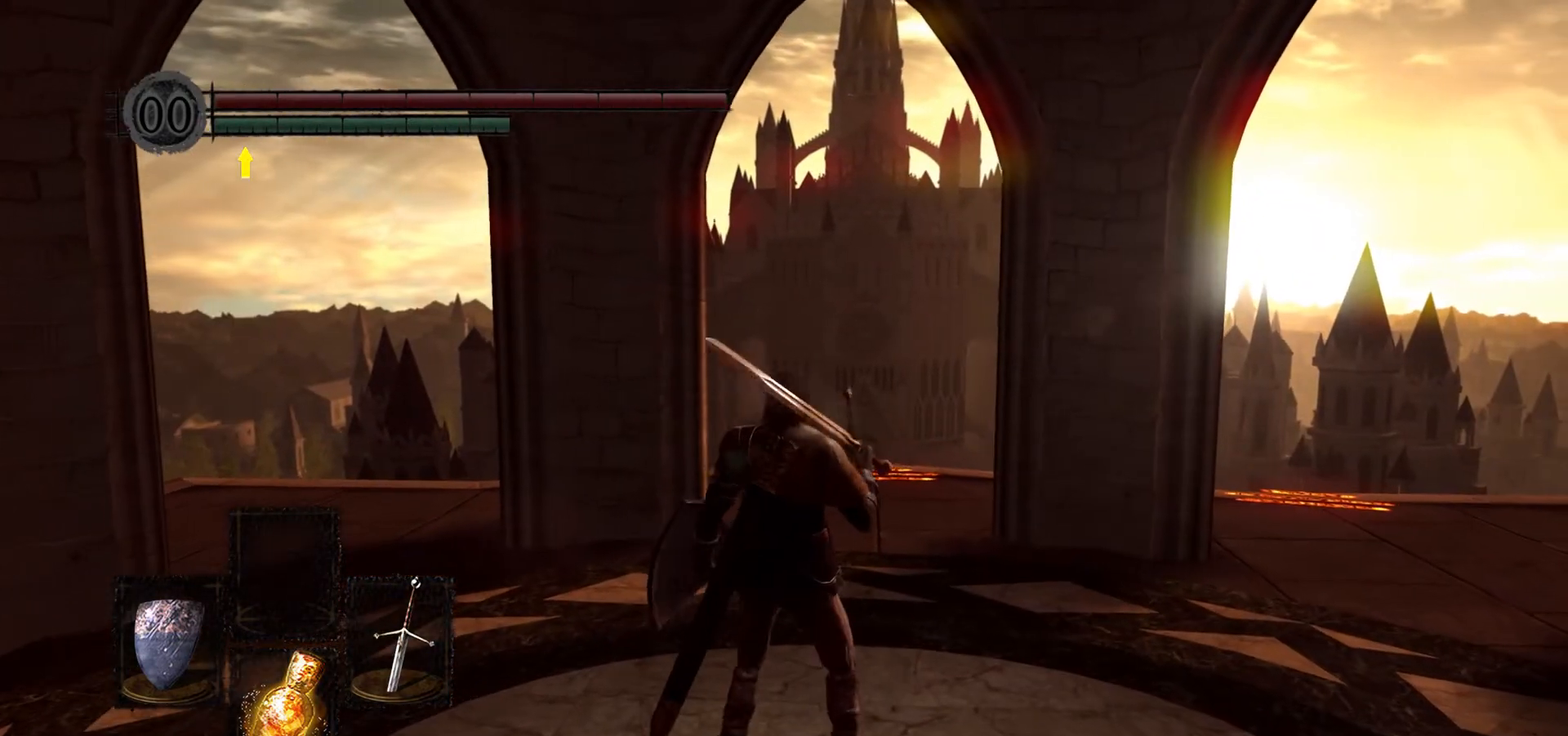
{"buttons": [], "left_stick": "center", "right_stick": "center", "events": [[167, "left_stick", "center"]]}
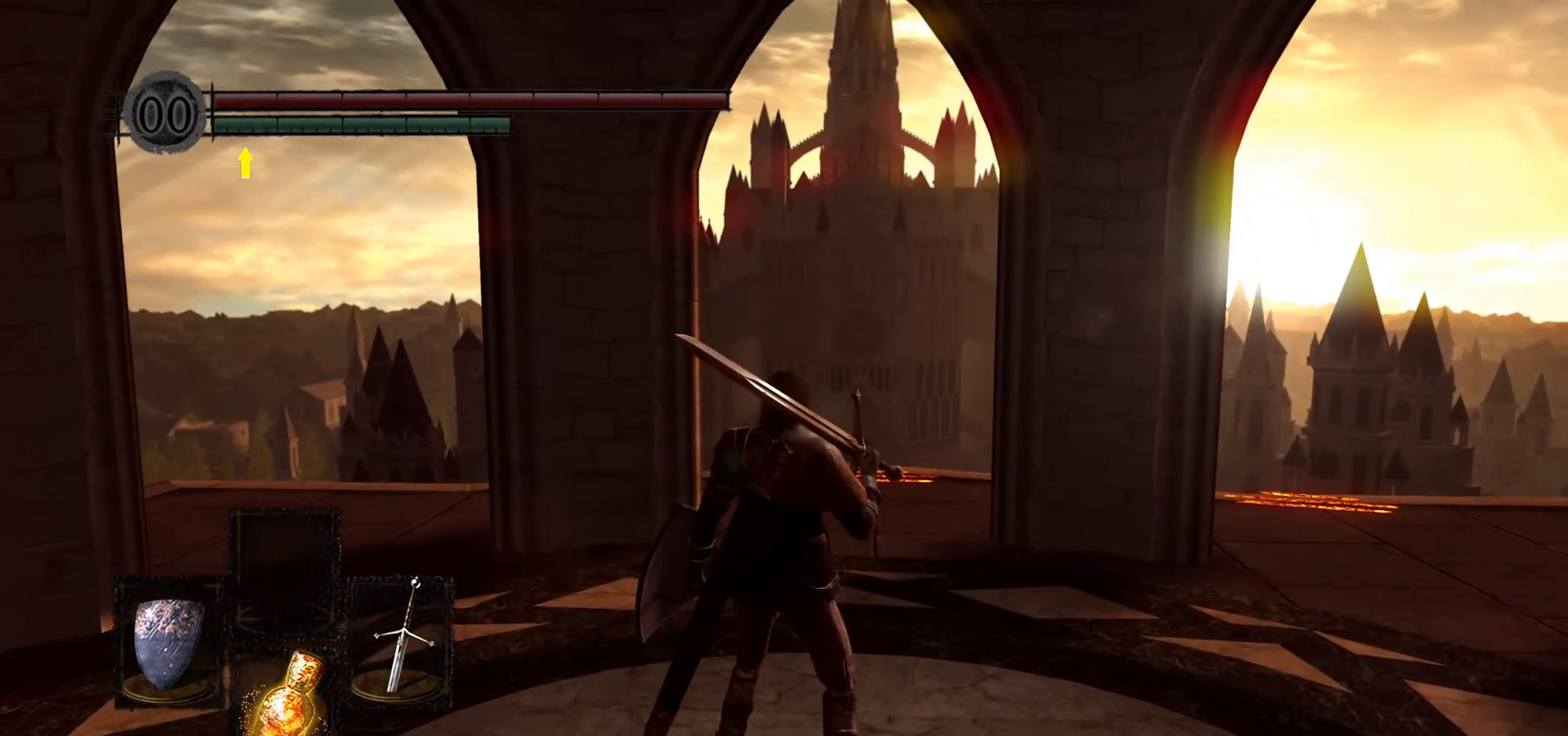
{"buttons": [], "left_stick": "center", "right_stick": "center", "events": []}
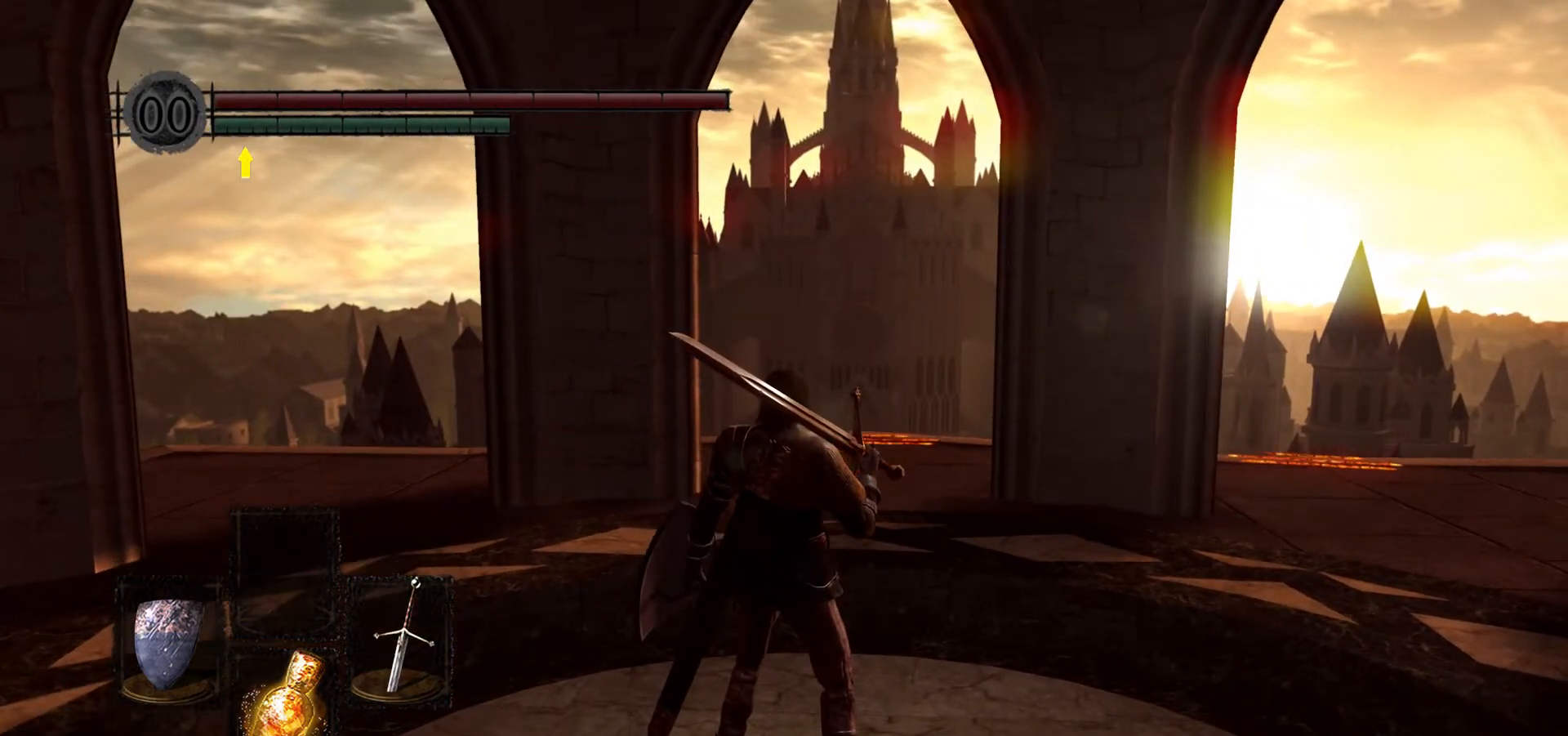
{"buttons": [], "left_stick": "center", "right_stick": "center", "events": []}
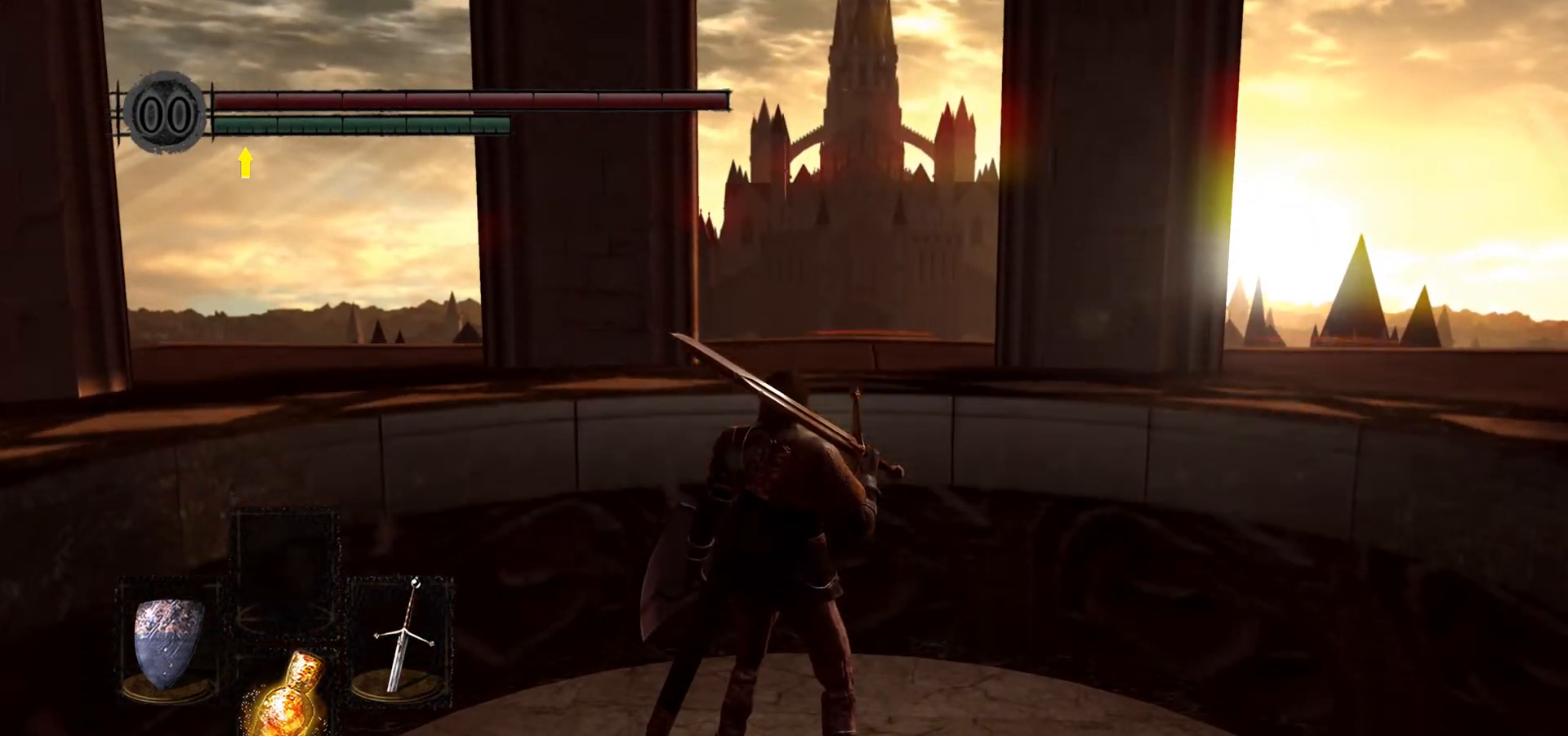
{"buttons": [], "left_stick": "center", "right_stick": "center", "events": []}
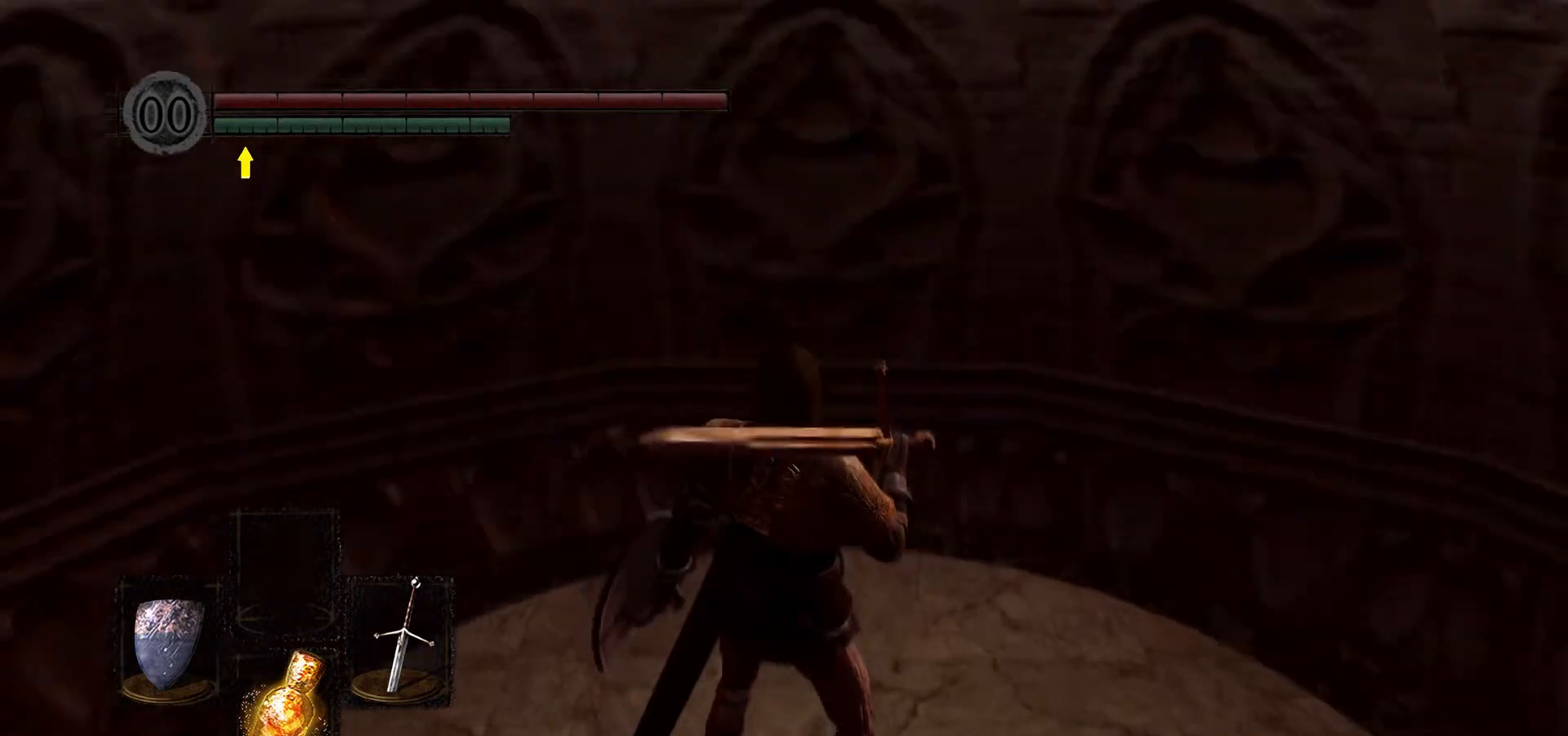
{"buttons": [], "left_stick": "center", "right_stick": "down", "events": [[167, "right_stick", "down"]]}
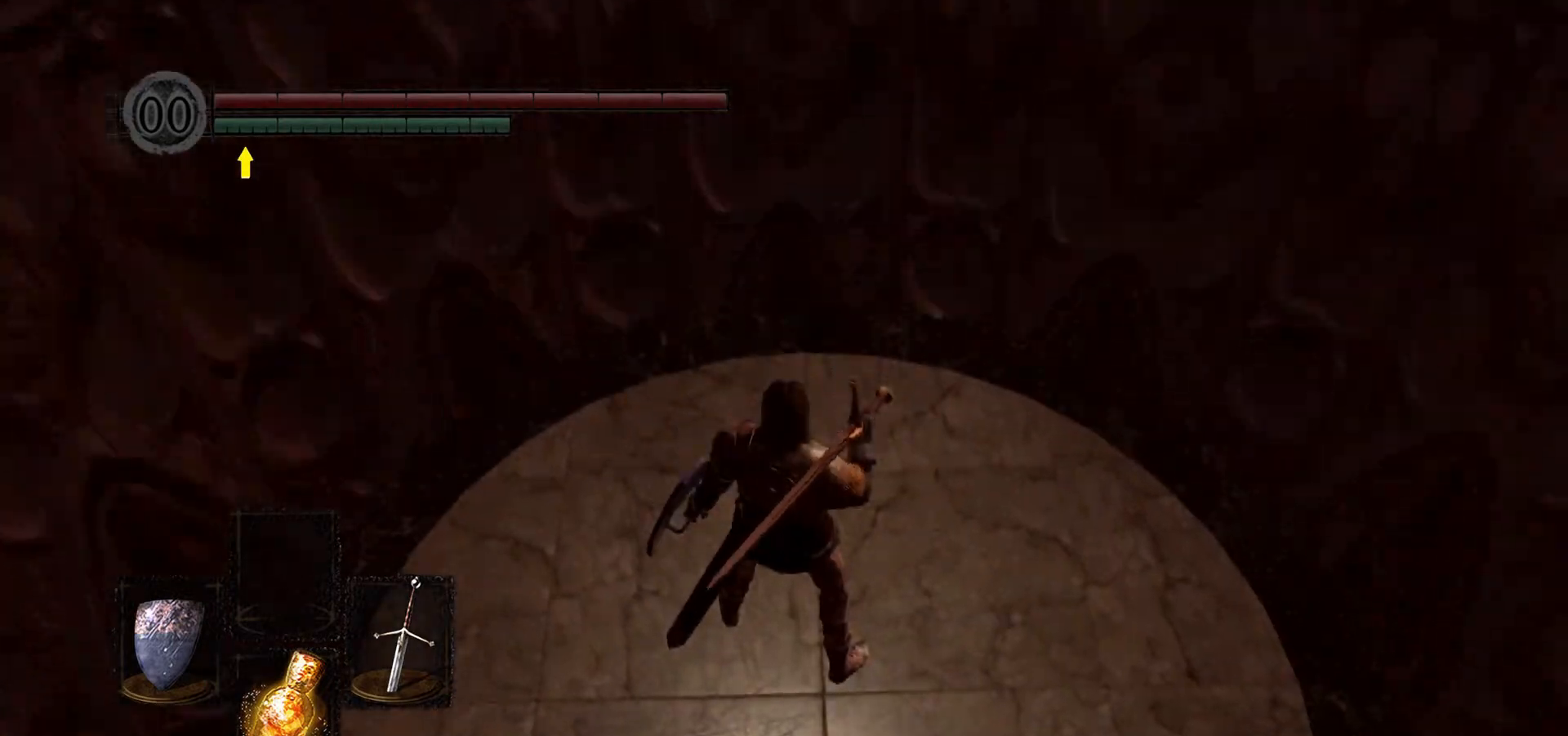
{"buttons": [], "left_stick": "center", "right_stick": "center", "events": [[100, "right_stick", "center"]]}
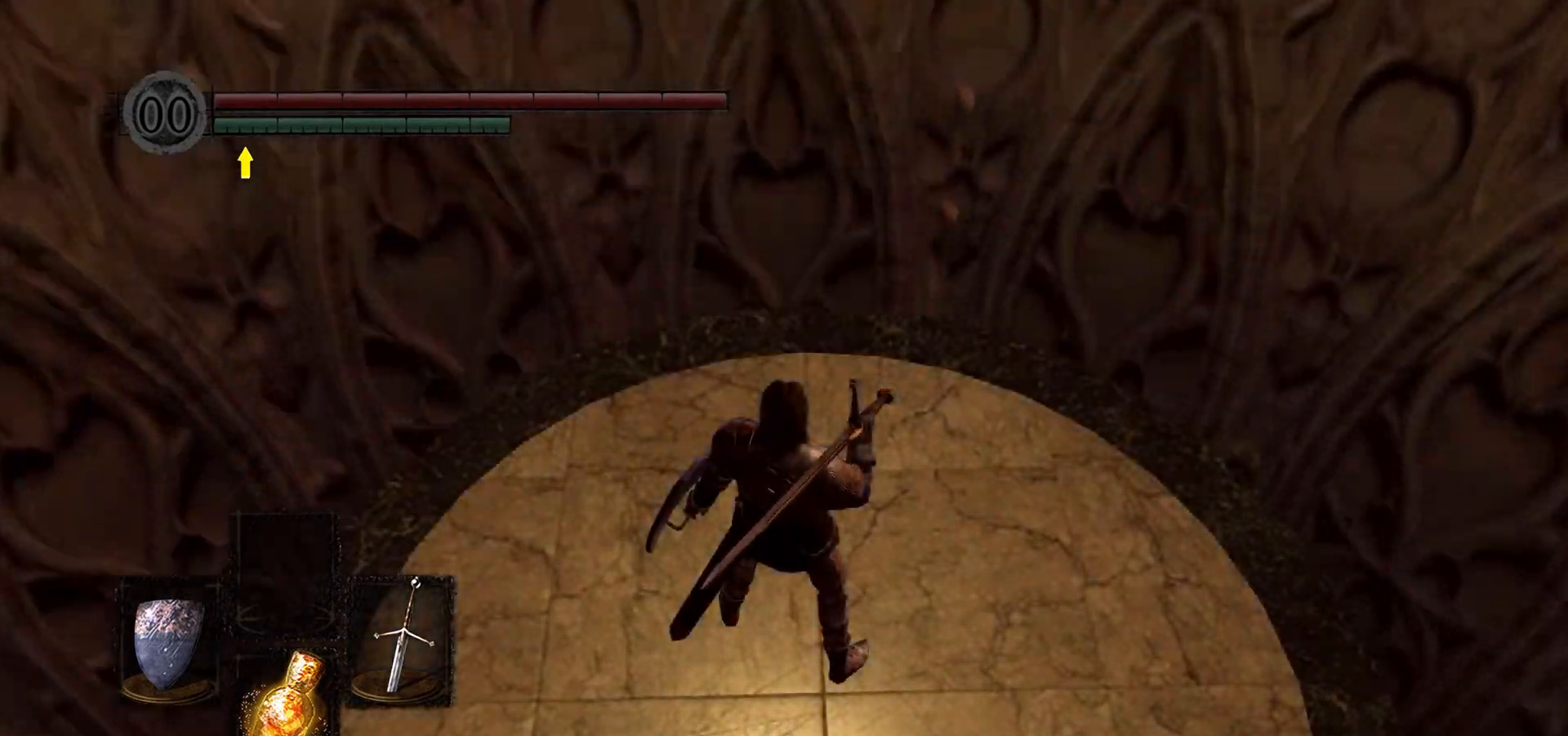
{"buttons": [], "left_stick": "center", "right_stick": "center", "events": []}
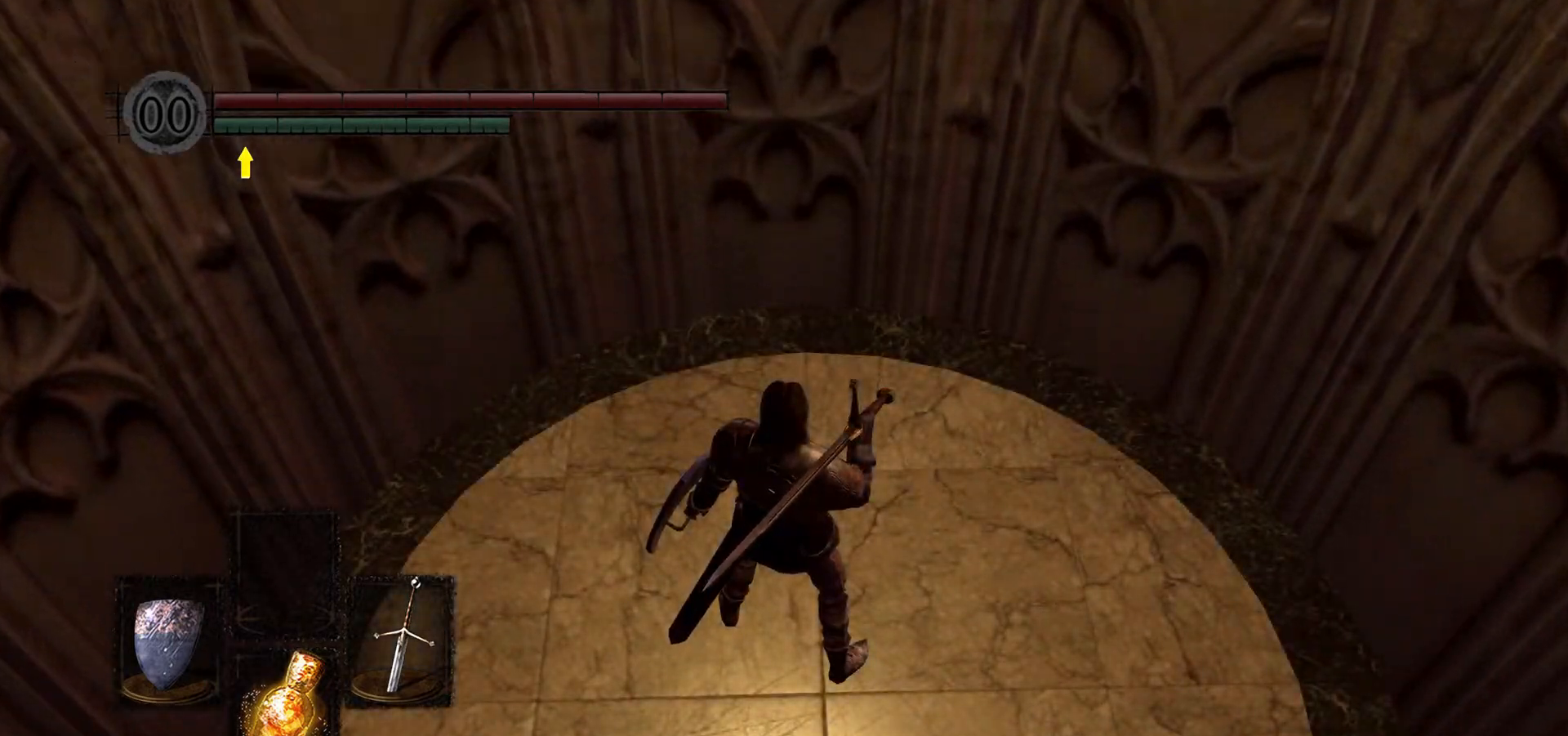
{"buttons": [], "left_stick": "center", "right_stick": "center", "events": []}